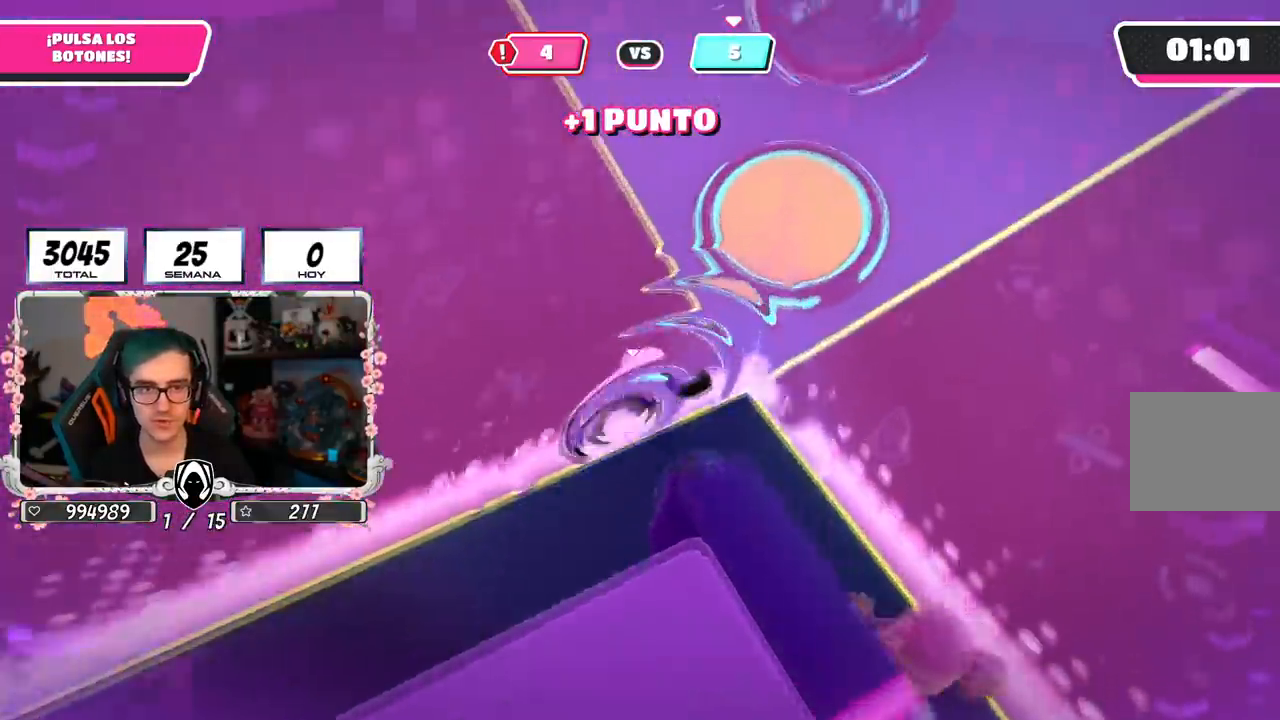
Gameplay with a controller (PlayStation layout); each line is a JSON object with the inputs held at the frame after it. "events" lists button and stick changes between this image and that frame as [ms after this image, input, new state], when the widget could be followed in between.
{"buttons": [], "left_stick": "up-left", "right_stick": "left", "events": [[16, "CROSS", "down"], [116, "SQUARE", "down"], [183, "CROSS", "up"], [217, "SQUARE", "up"], [233, "left_stick", "up"], [367, "right_stick", "left"], [450, "left_stick", "up-left"]]}
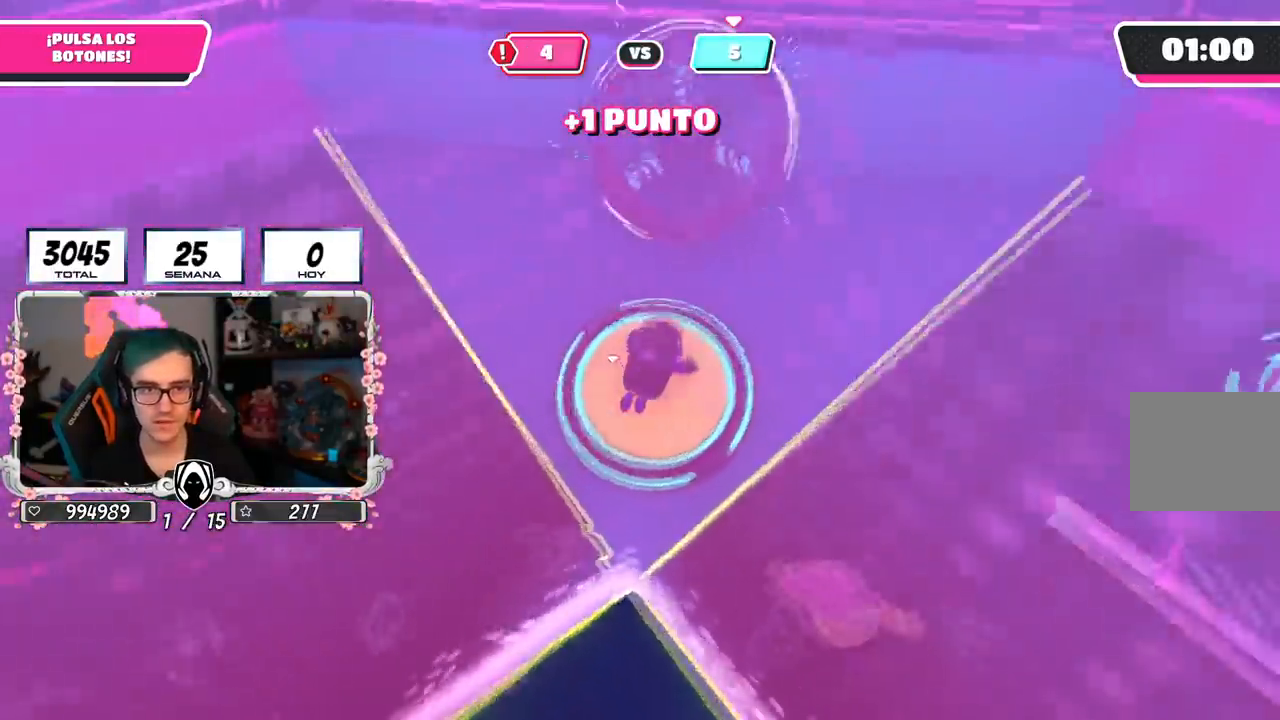
{"buttons": [], "left_stick": "up-left", "right_stick": "left", "events": []}
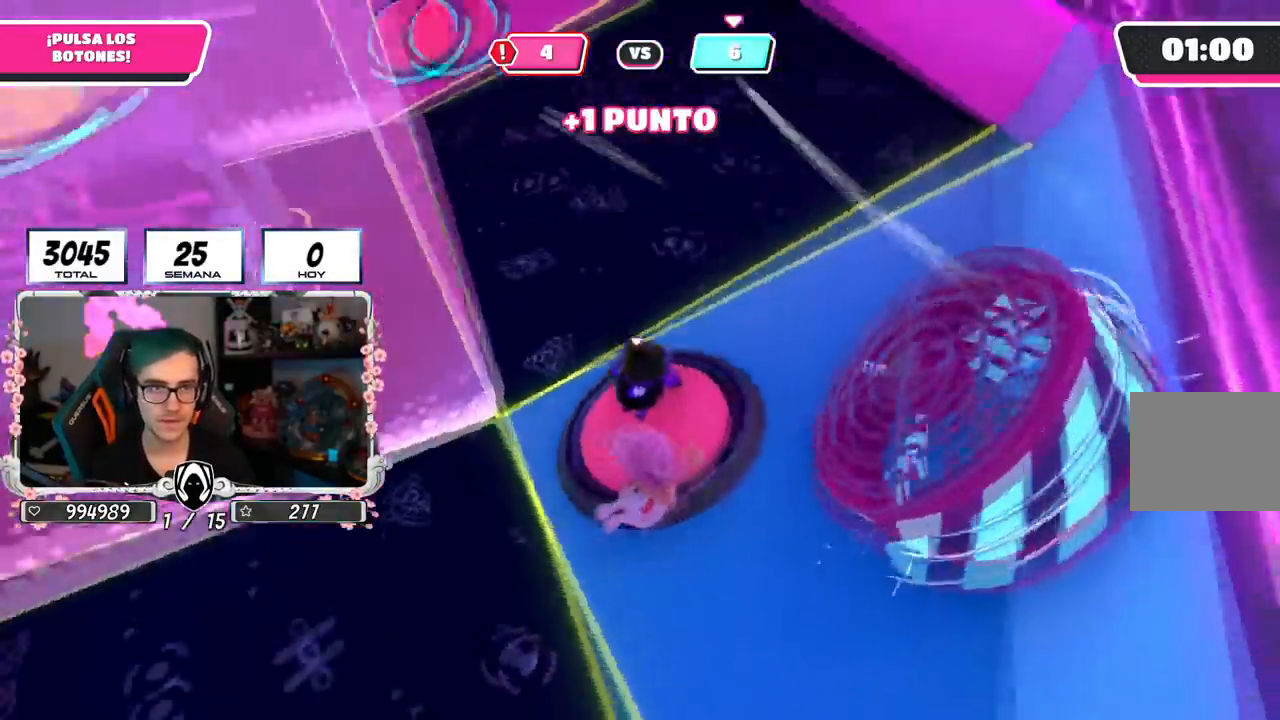
{"buttons": [], "left_stick": "up", "right_stick": "center", "events": [[50, "left_stick", "up"], [100, "right_stick", "up-left"], [217, "right_stick", "center"], [283, "right_stick", "up-left"], [383, "right_stick", "center"]]}
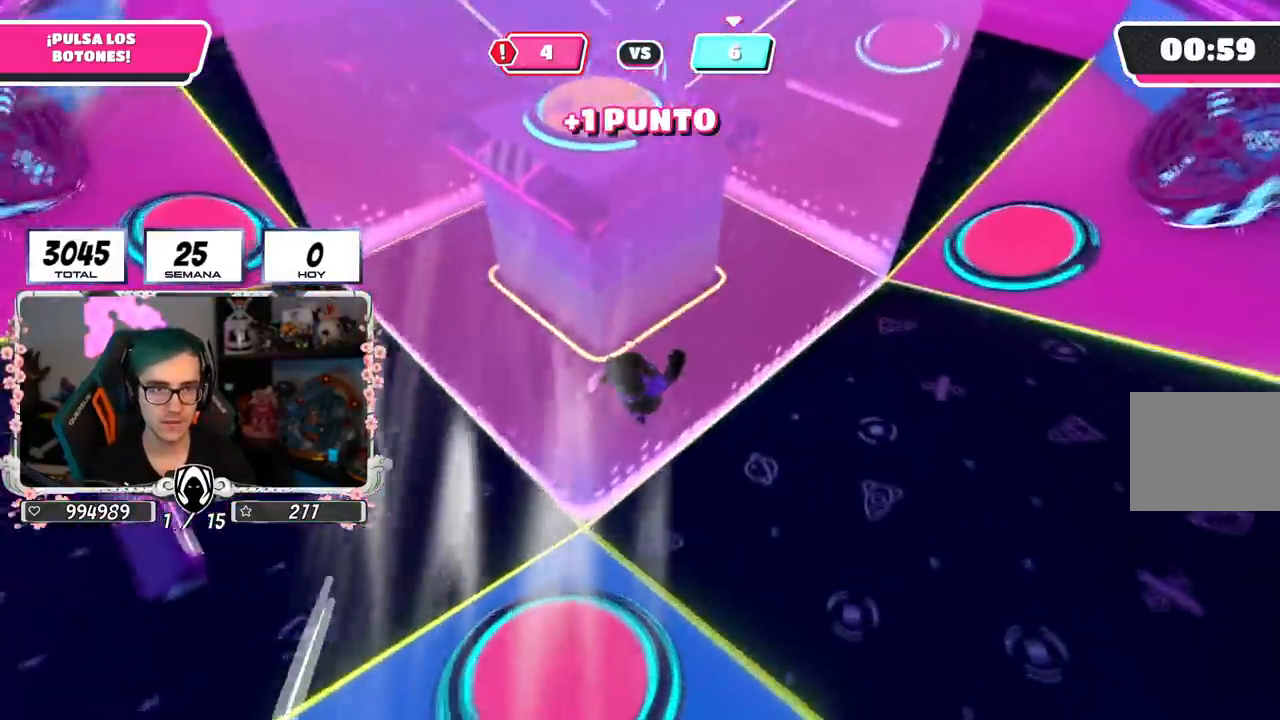
{"buttons": [], "left_stick": "down-left", "right_stick": "up-left", "events": [[67, "left_stick", "up-right"], [200, "right_stick", "left"], [217, "left_stick", "down-right"], [301, "left_stick", "down-left"], [317, "right_stick", "up-left"]]}
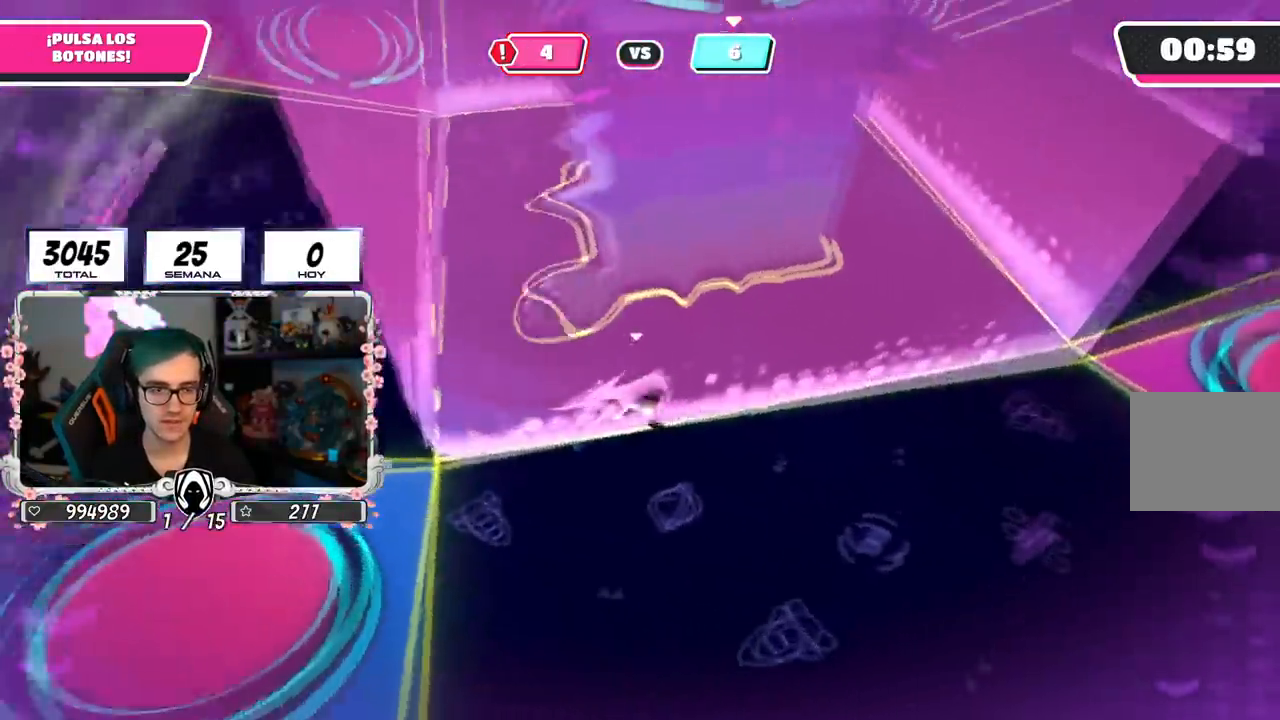
{"buttons": [], "left_stick": "left", "right_stick": "center", "events": [[217, "left_stick", "left"], [400, "right_stick", "center"]]}
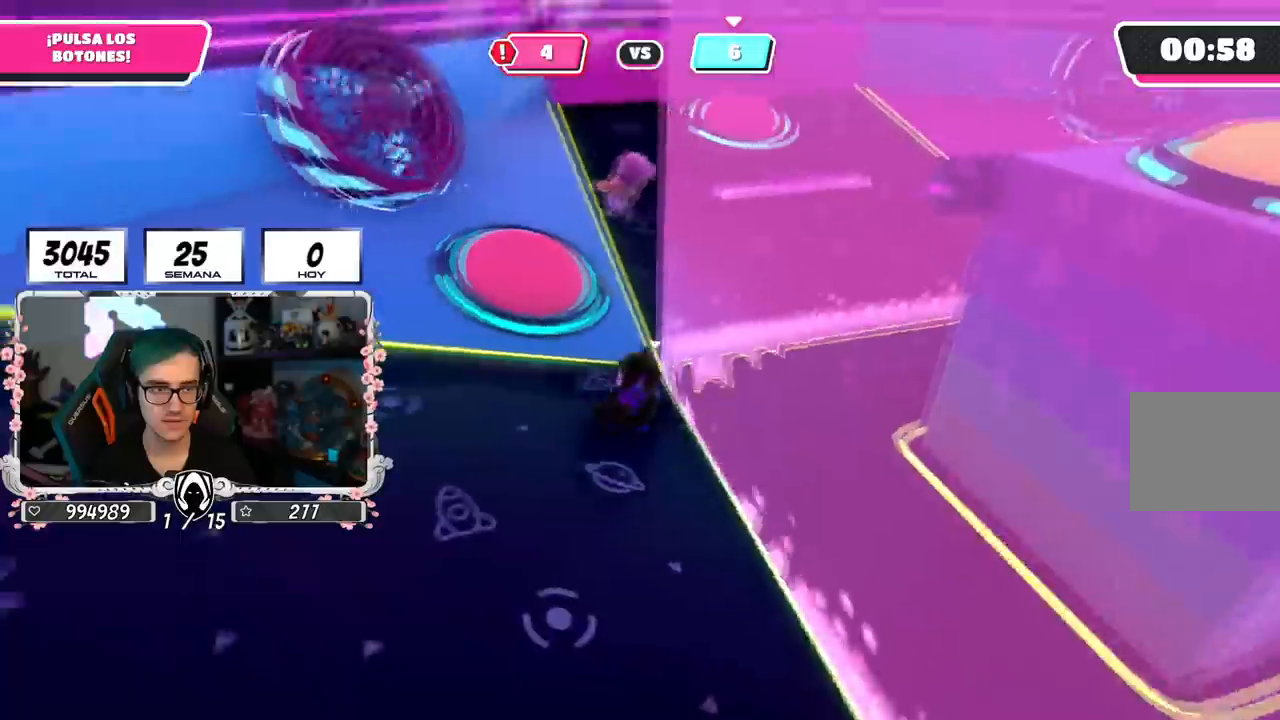
{"buttons": [], "left_stick": "up-left", "right_stick": "down-right", "events": [[284, "left_stick", "up-left"], [301, "right_stick", "down-right"]]}
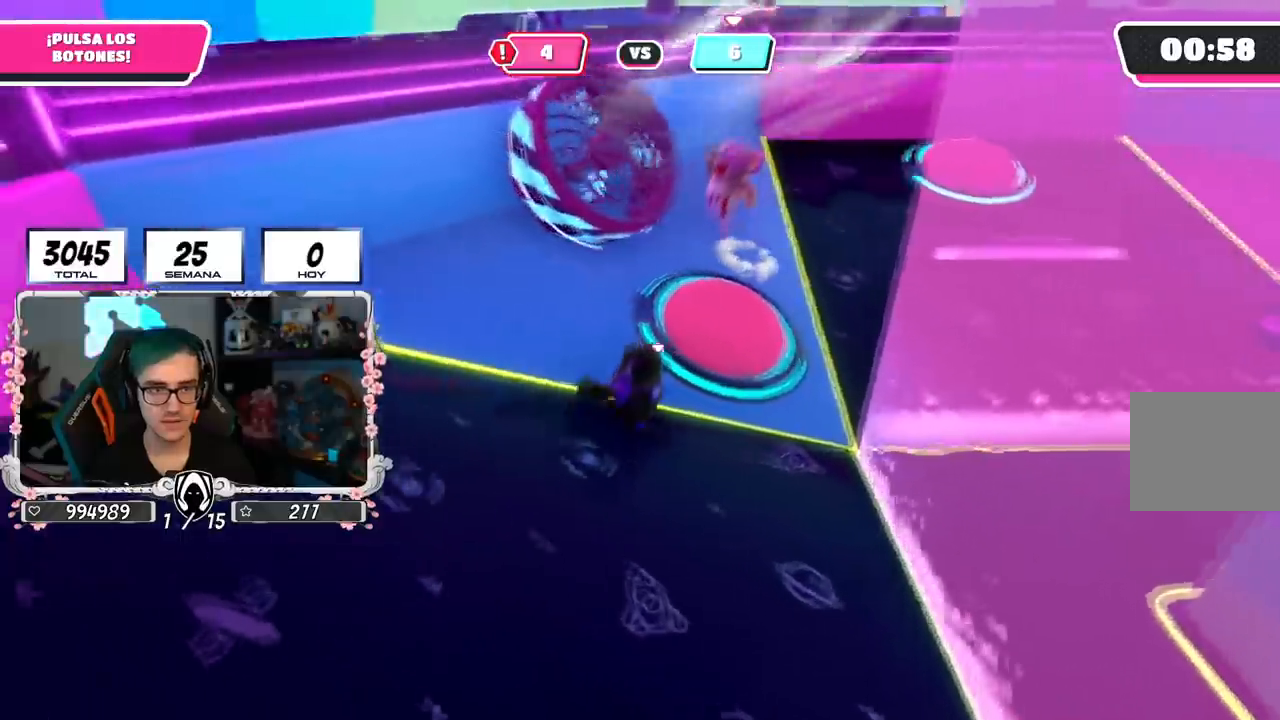
{"buttons": ["CROSS"], "left_stick": "up", "right_stick": "center", "events": [[83, "left_stick", "up"], [317, "right_stick", "center"], [484, "CROSS", "down"]]}
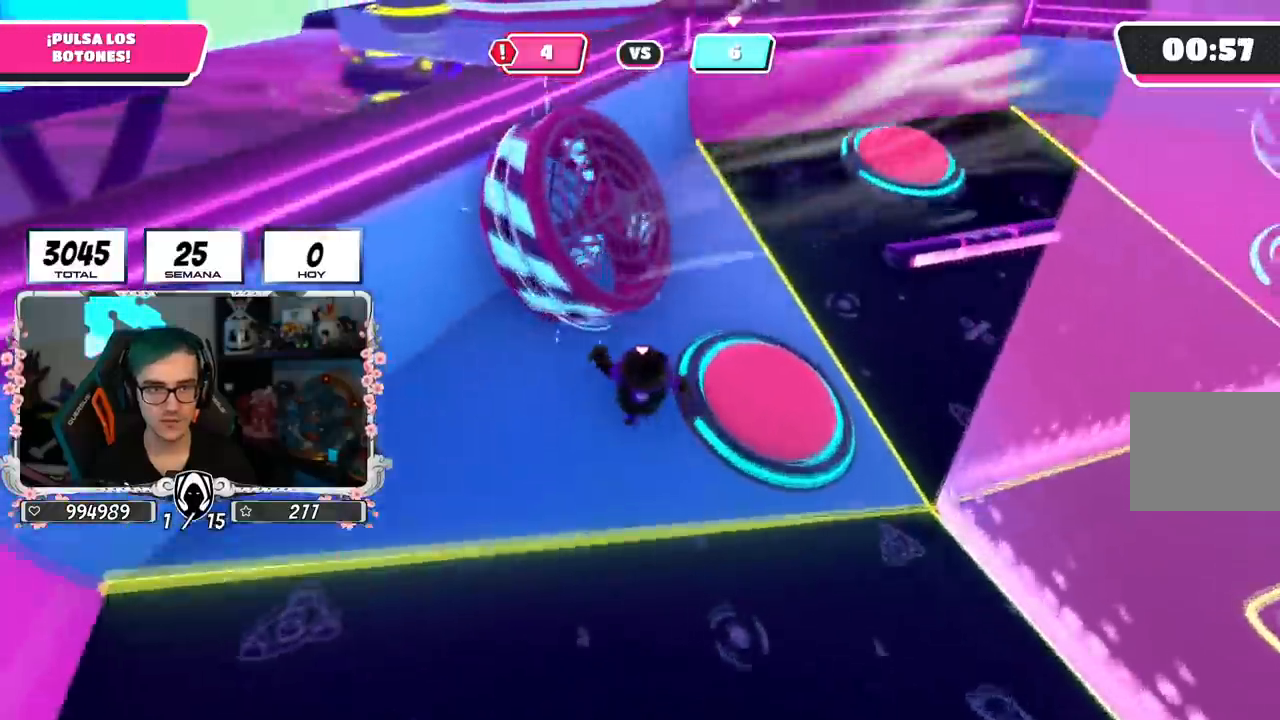
{"buttons": [], "left_stick": "right", "right_stick": "center", "events": [[84, "CROSS", "up"], [100, "left_stick", "right"], [150, "right_stick", "right"], [484, "right_stick", "center"]]}
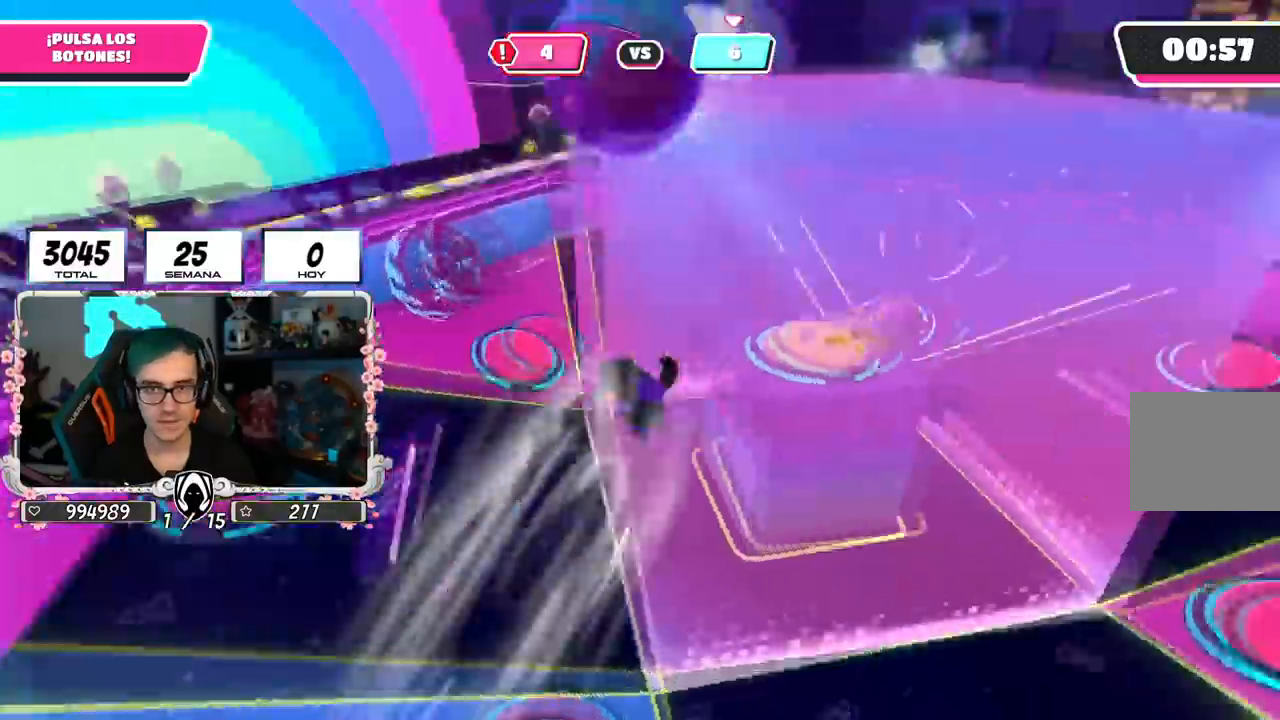
{"buttons": [], "left_stick": "down", "right_stick": "down-left", "events": [[133, "left_stick", "up-right"], [283, "left_stick", "down-right"], [350, "right_stick", "down-left"], [433, "left_stick", "down"]]}
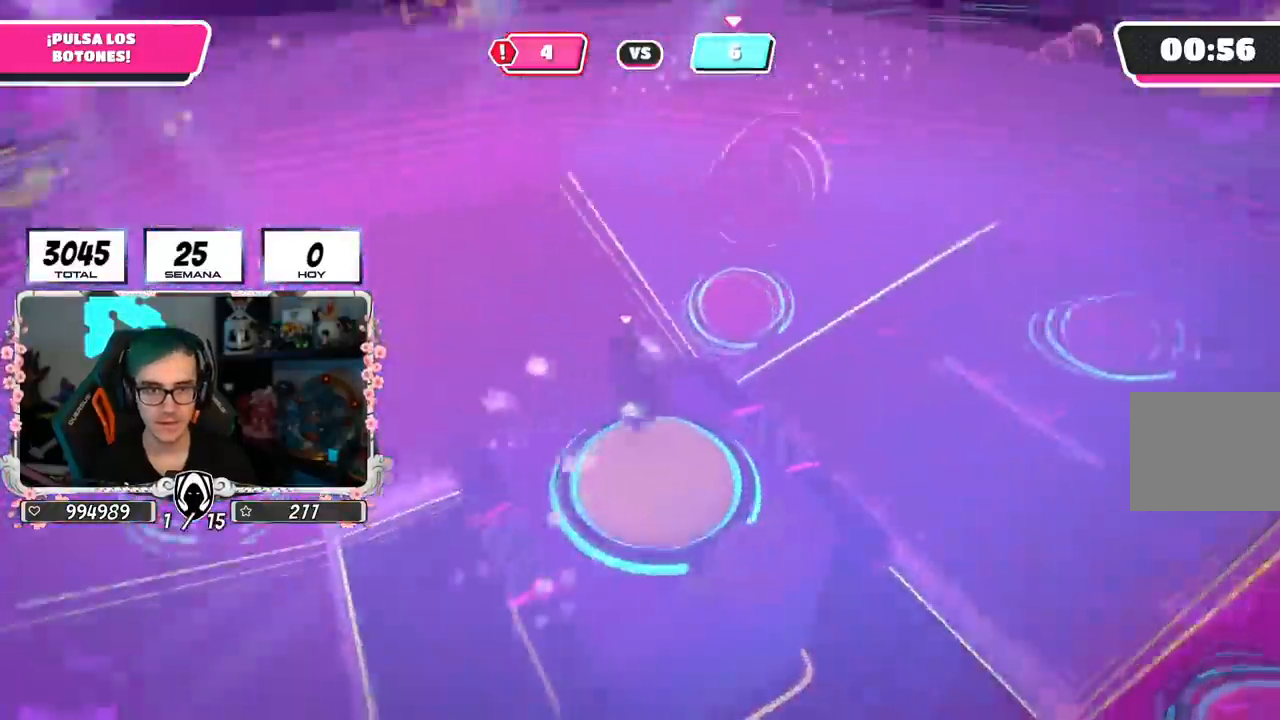
{"buttons": [], "left_stick": "center", "right_stick": "center", "events": [[167, "left_stick", "down-left"], [417, "right_stick", "center"], [501, "left_stick", "center"]]}
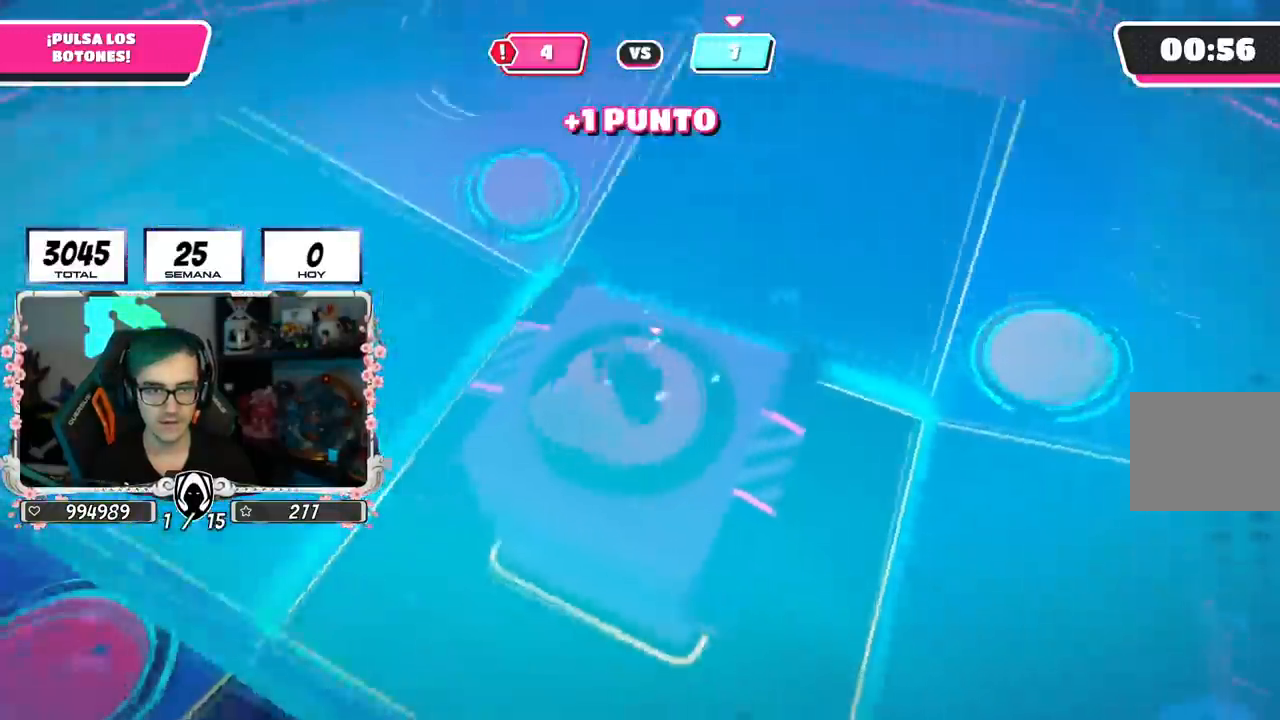
{"buttons": [], "left_stick": "up-right", "right_stick": "center", "events": [[33, "left_stick", "up-right"], [33, "right_stick", "right"], [300, "right_stick", "down-right"], [484, "right_stick", "center"]]}
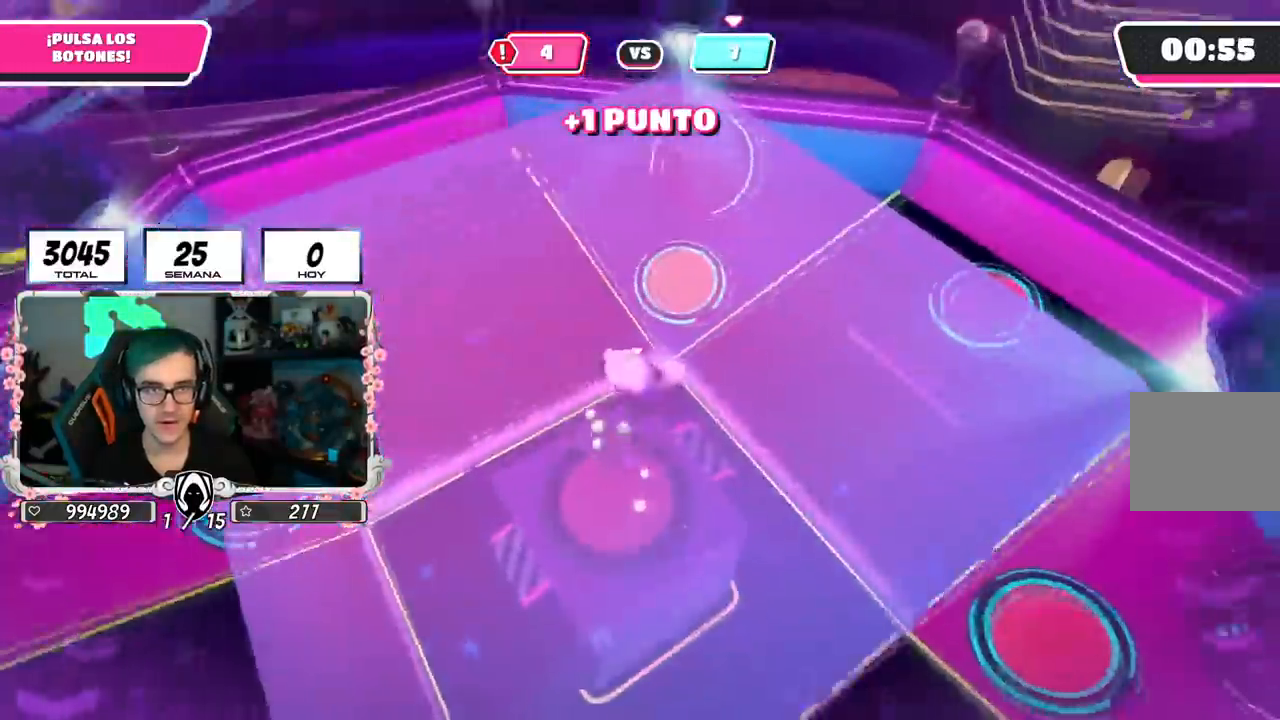
{"buttons": [], "left_stick": "up", "right_stick": "left", "events": [[17, "left_stick", "up"], [484, "right_stick", "left"]]}
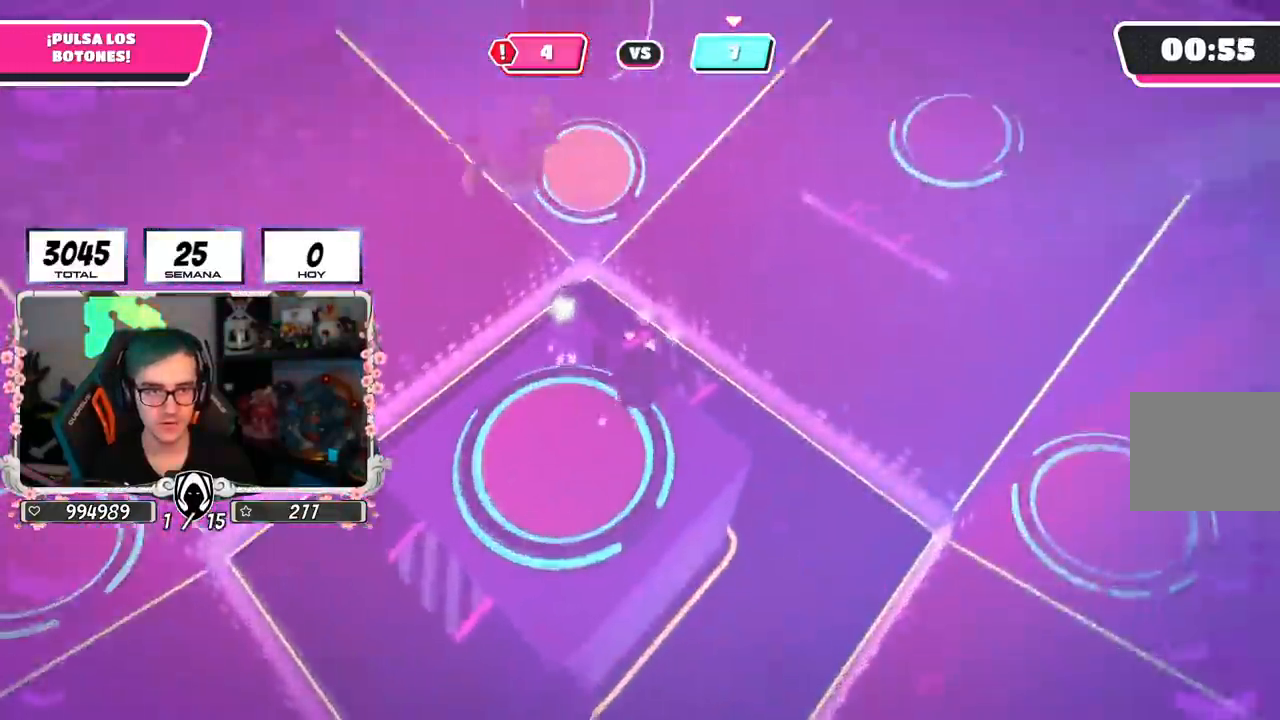
{"buttons": [], "left_stick": "up", "right_stick": "left", "events": []}
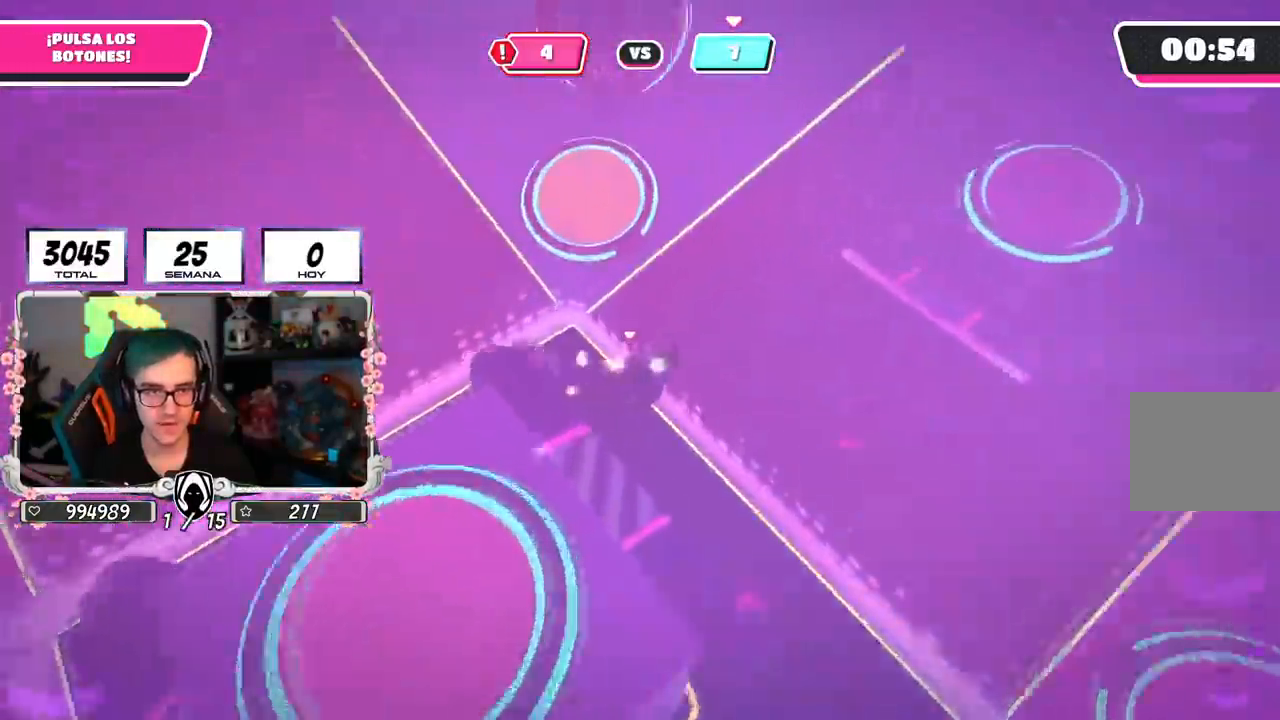
{"buttons": ["CROSS"], "left_stick": "up", "right_stick": "center", "events": [[67, "right_stick", "up-left"], [250, "right_stick", "center"], [484, "CROSS", "down"]]}
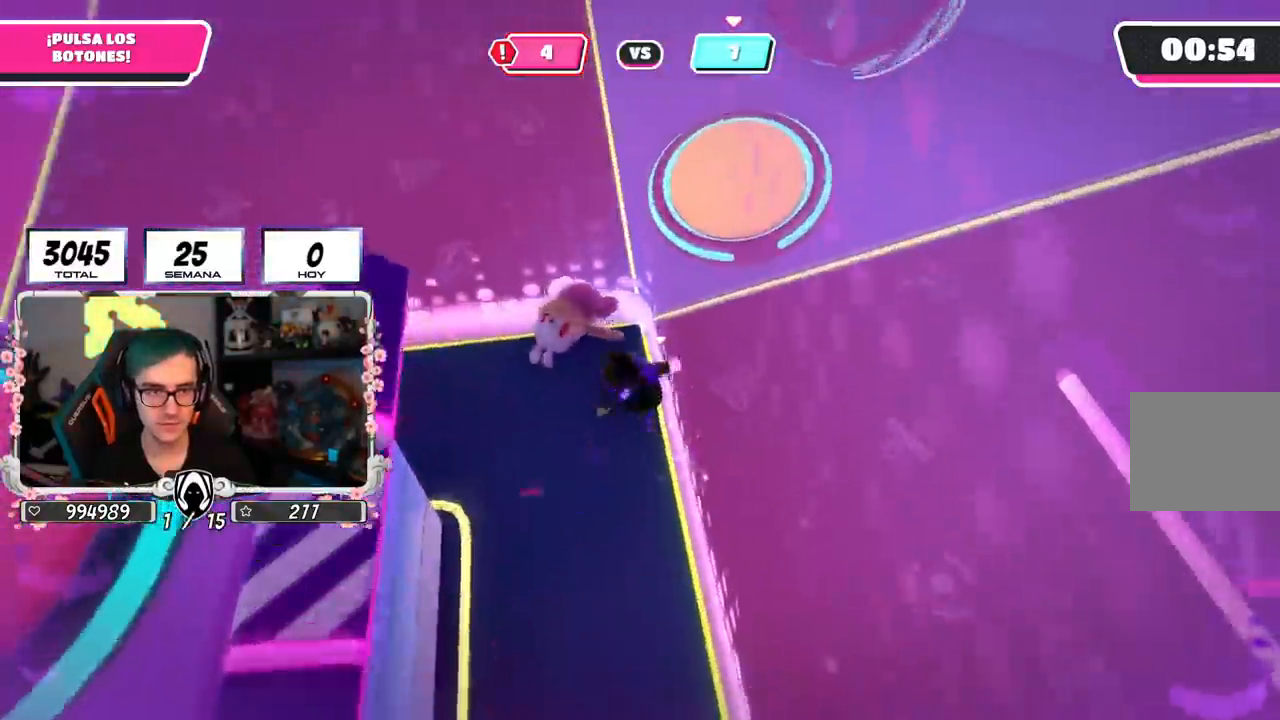
{"buttons": ["CROSS"], "left_stick": "up-right", "right_stick": "center", "events": [[16, "left_stick", "up-right"], [233, "SQUARE", "down"], [333, "SQUARE", "up"]]}
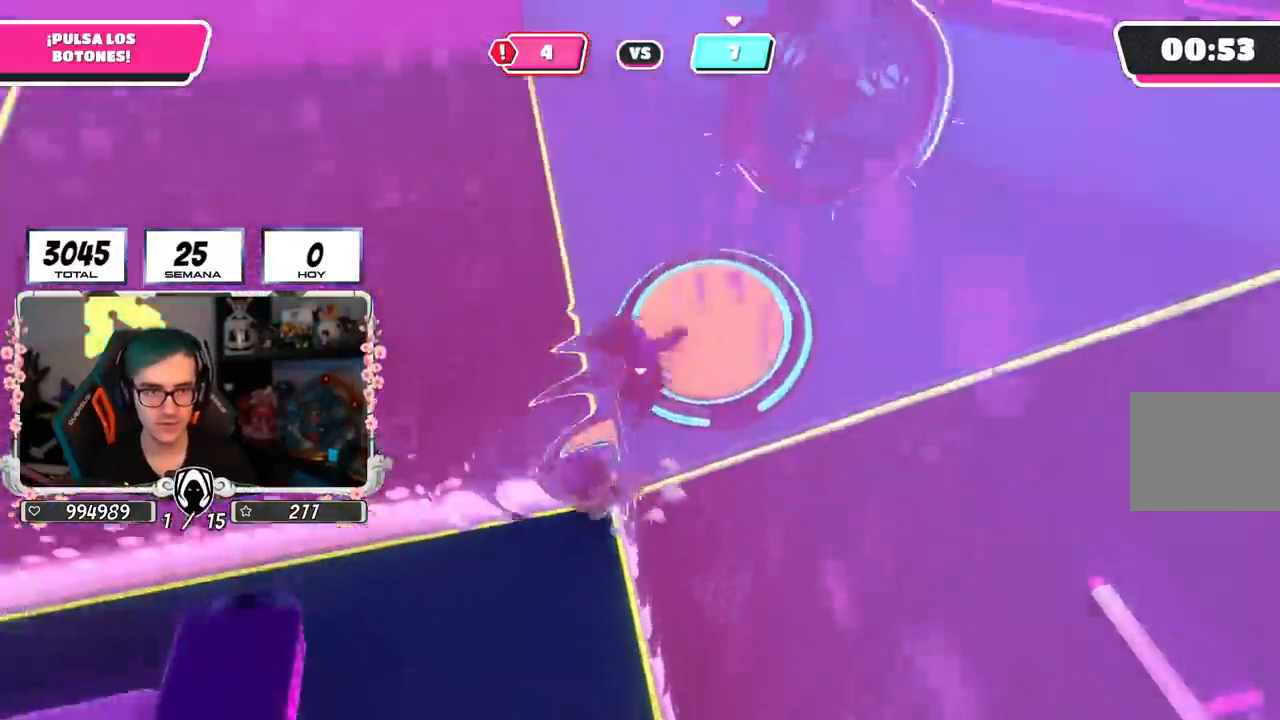
{"buttons": [], "left_stick": "up-left", "right_stick": "left", "events": [[17, "right_stick", "up-left"], [34, "CROSS", "up"], [134, "right_stick", "up"], [234, "right_stick", "center"], [384, "left_stick", "up-left"], [384, "right_stick", "left"]]}
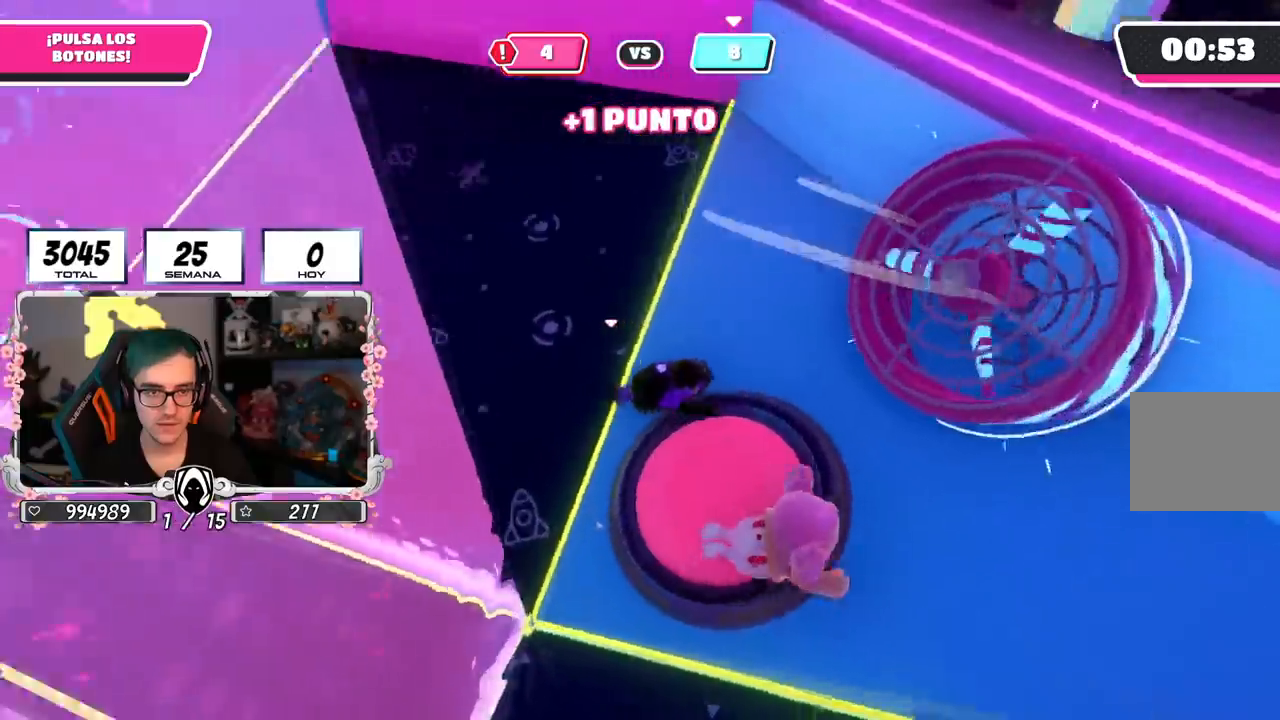
{"buttons": [], "left_stick": "up", "right_stick": "center", "events": [[233, "right_stick", "up-left"], [317, "left_stick", "up"], [417, "right_stick", "center"]]}
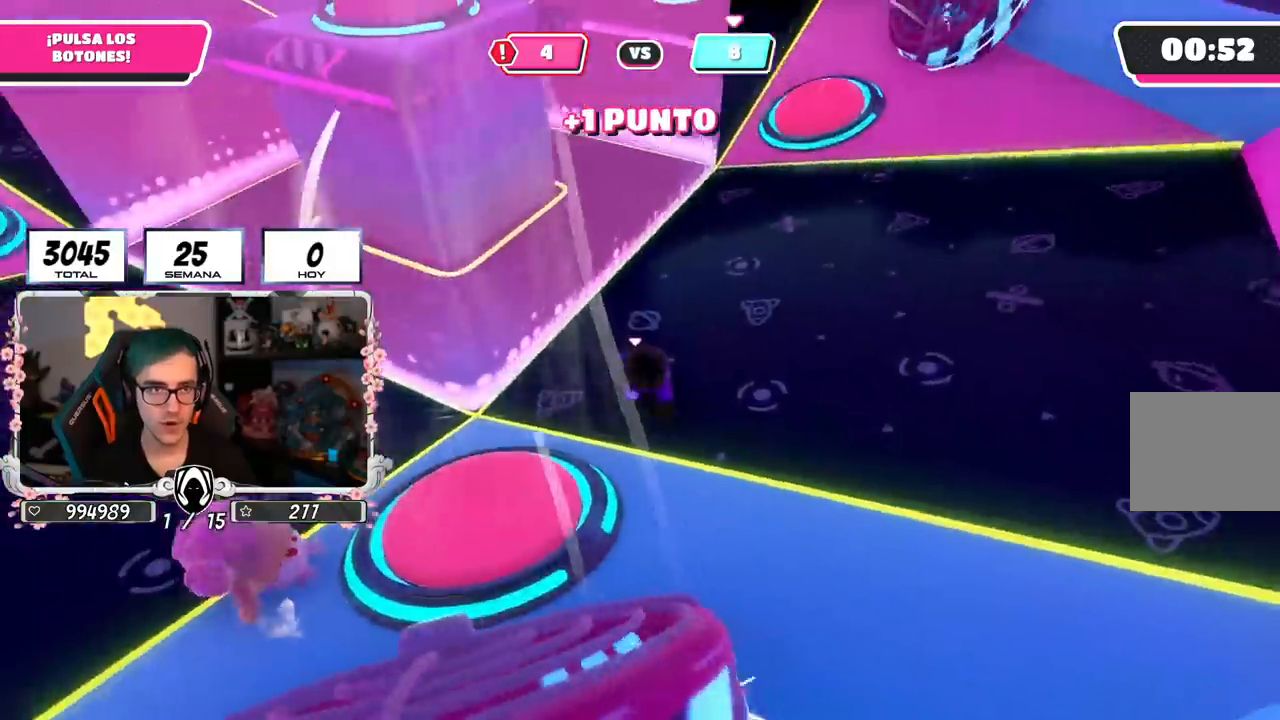
{"buttons": [], "left_stick": "up-left", "right_stick": "center", "events": [[84, "right_stick", "left"], [117, "left_stick", "up-left"], [317, "right_stick", "center"]]}
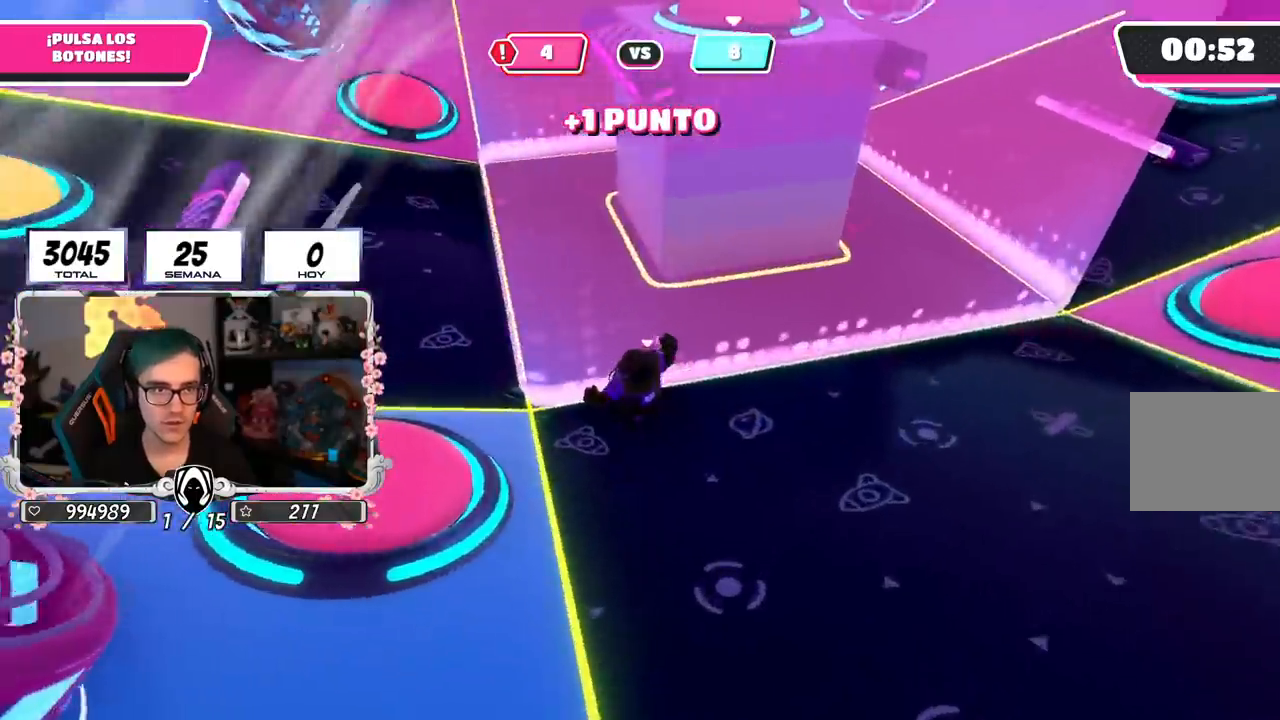
{"buttons": [], "left_stick": "up", "right_stick": "center", "events": [[167, "right_stick", "up-left"], [283, "right_stick", "center"], [350, "left_stick", "up"]]}
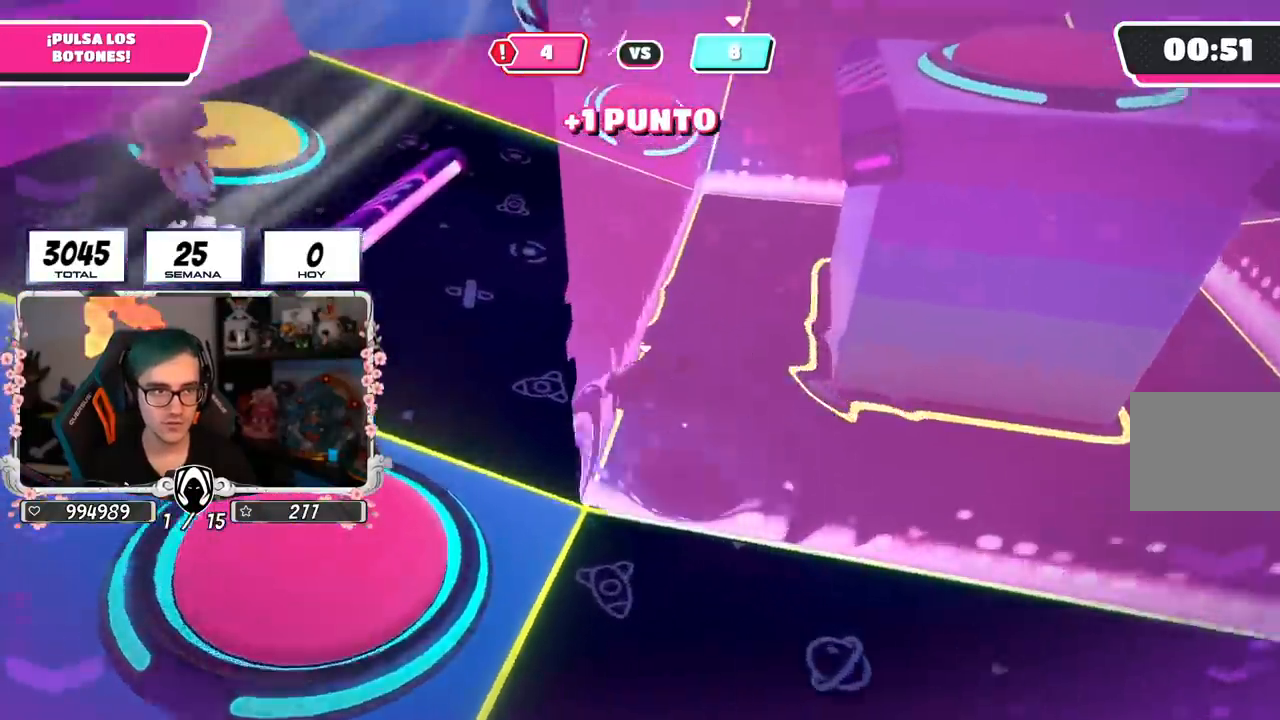
{"buttons": [], "left_stick": "up", "right_stick": "center", "events": []}
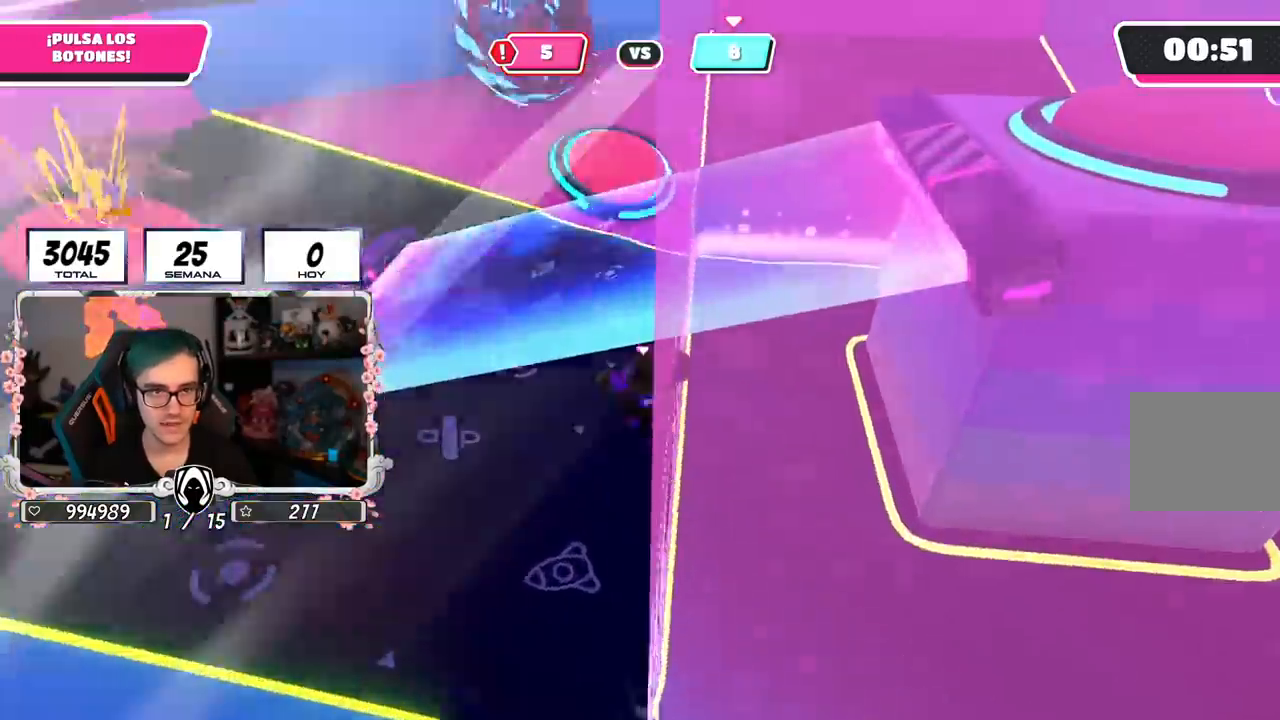
{"buttons": [], "left_stick": "up", "right_stick": "right", "events": [[17, "right_stick", "right"]]}
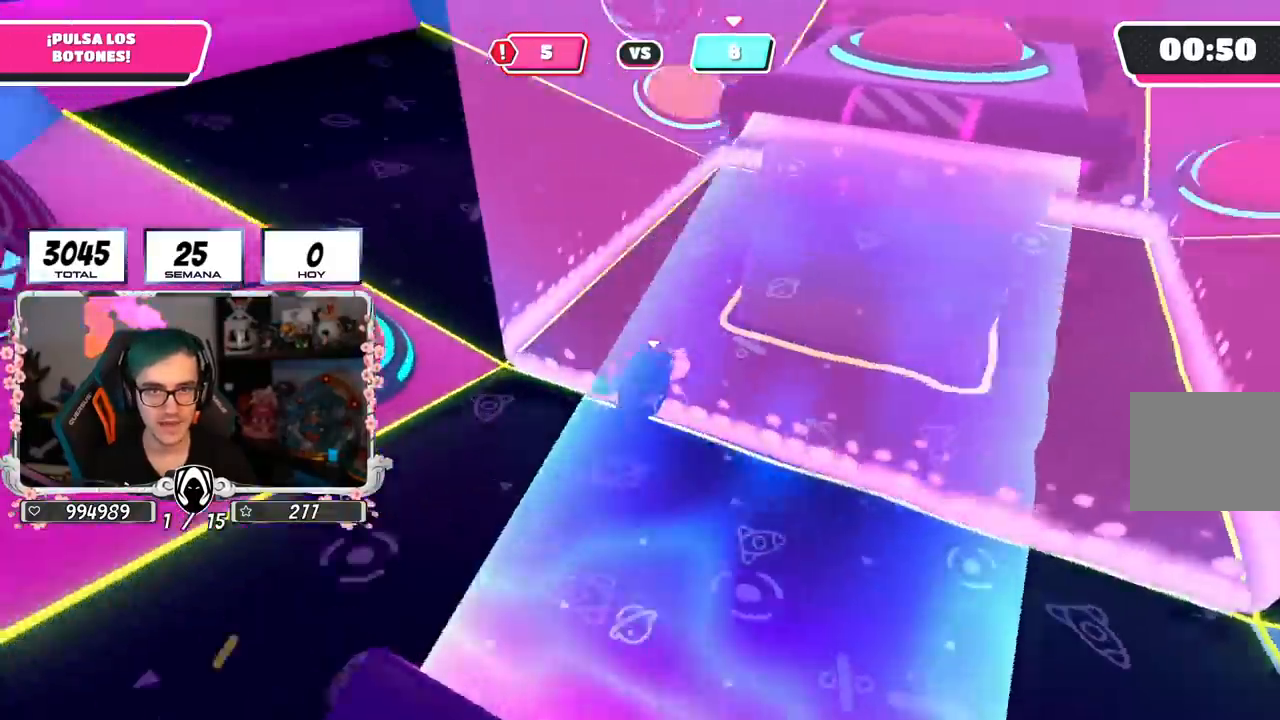
{"buttons": [], "left_stick": "up", "right_stick": "center", "events": [[166, "right_stick", "center"]]}
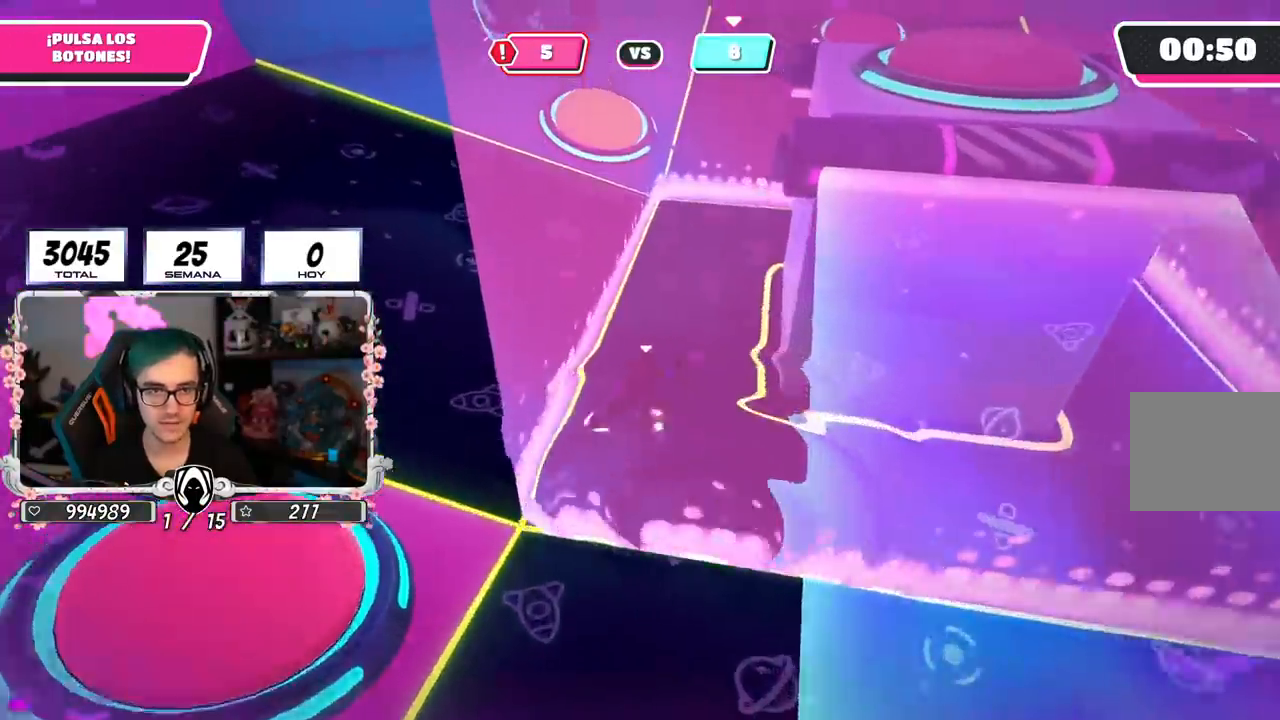
{"buttons": [], "left_stick": "up", "right_stick": "down-right", "events": [[384, "right_stick", "right"], [484, "right_stick", "down-right"]]}
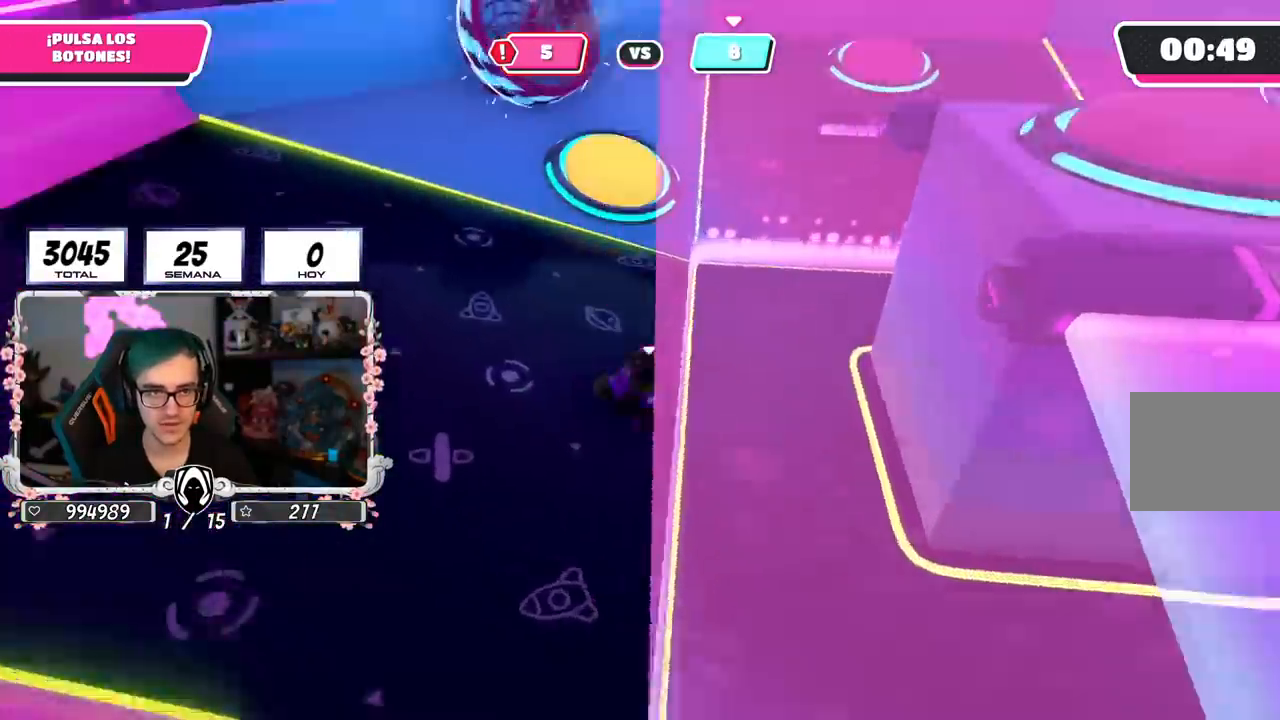
{"buttons": ["CROSS"], "left_stick": "up", "right_stick": "center", "events": [[100, "right_stick", "center"], [383, "CROSS", "down"]]}
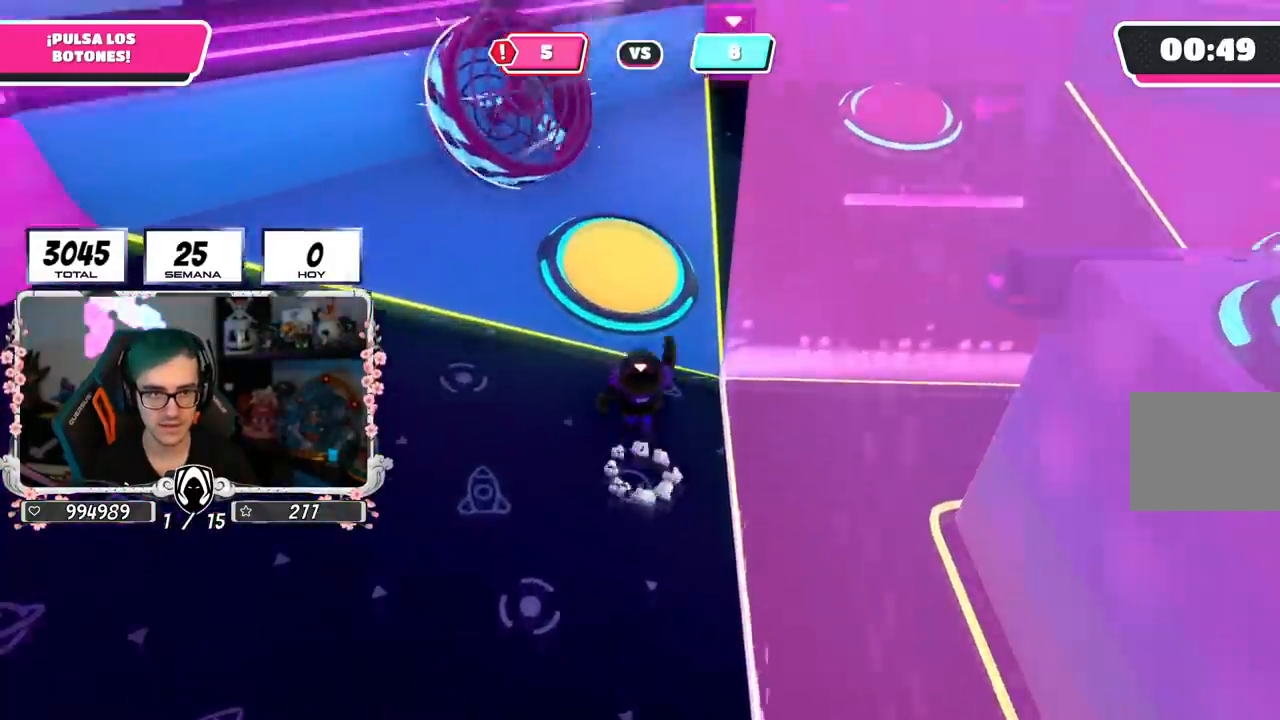
{"buttons": [], "left_stick": "up-right", "right_stick": "right", "events": [[50, "CROSS", "up"], [50, "SQUARE", "down"], [150, "SQUARE", "up"], [284, "left_stick", "up-right"], [317, "right_stick", "right"]]}
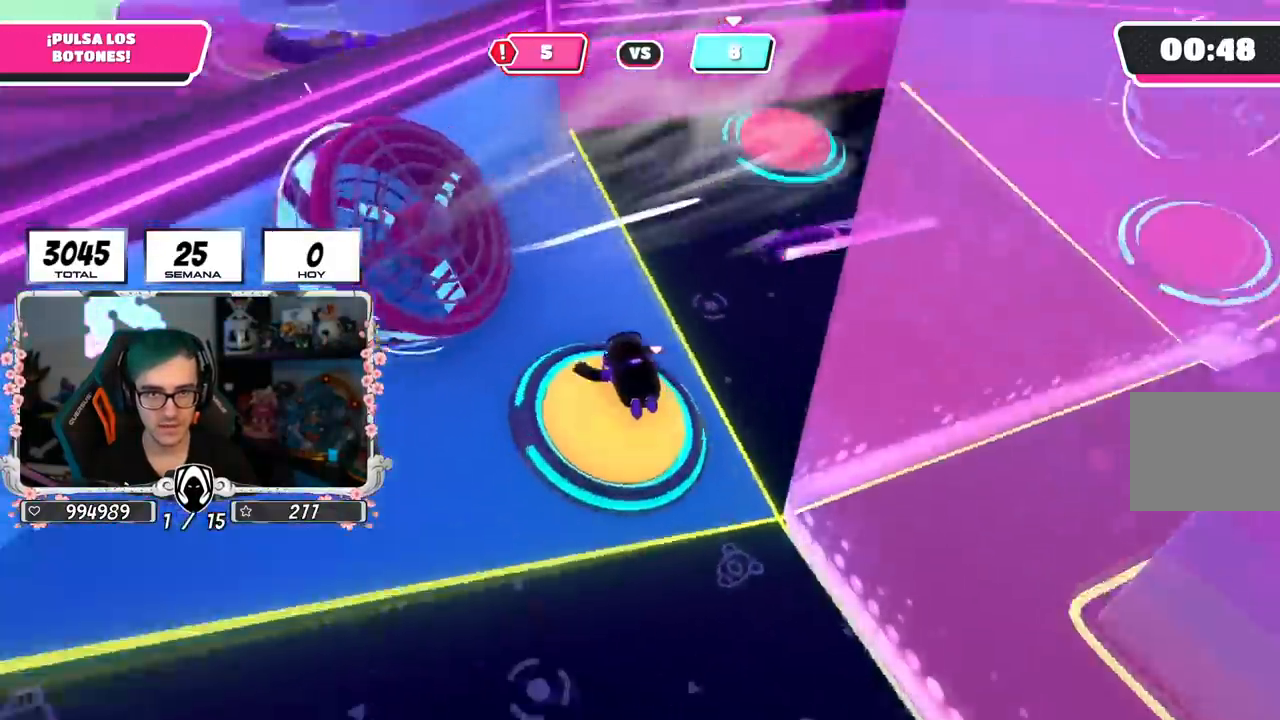
{"buttons": [], "left_stick": "up-right", "right_stick": "right", "events": []}
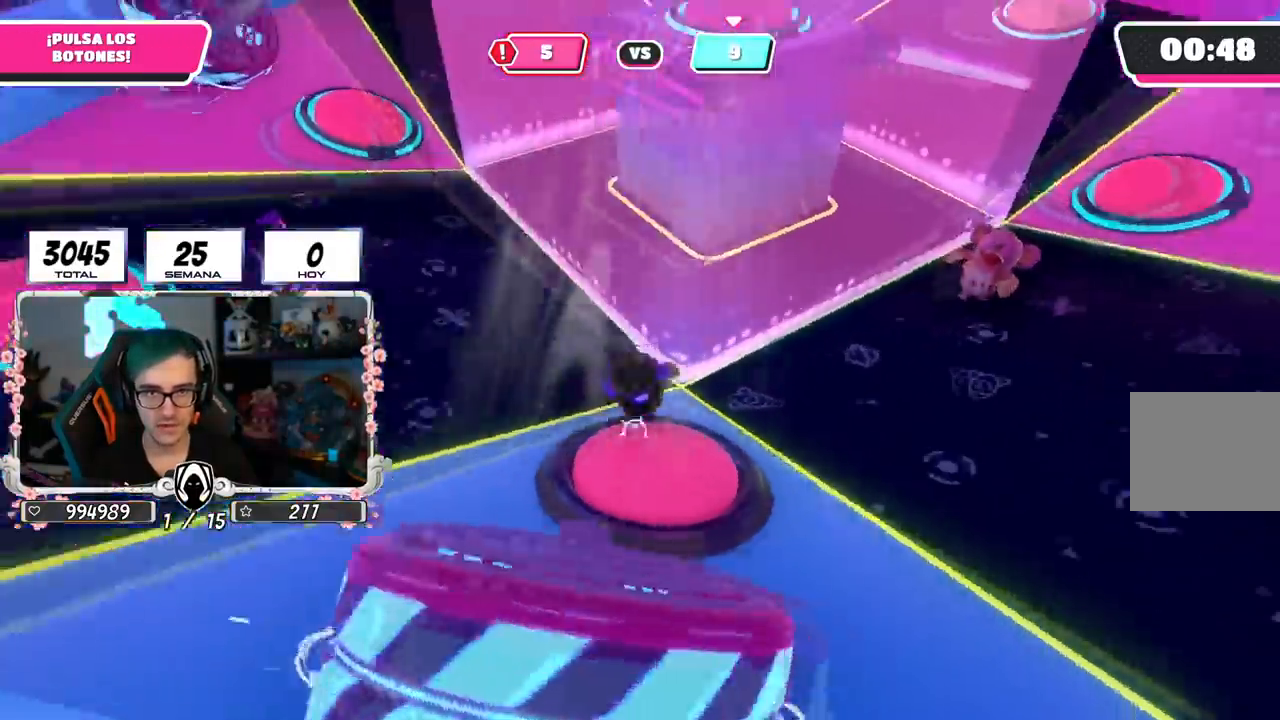
{"buttons": [], "left_stick": "up", "right_stick": "center", "events": [[83, "right_stick", "center"], [334, "left_stick", "up"]]}
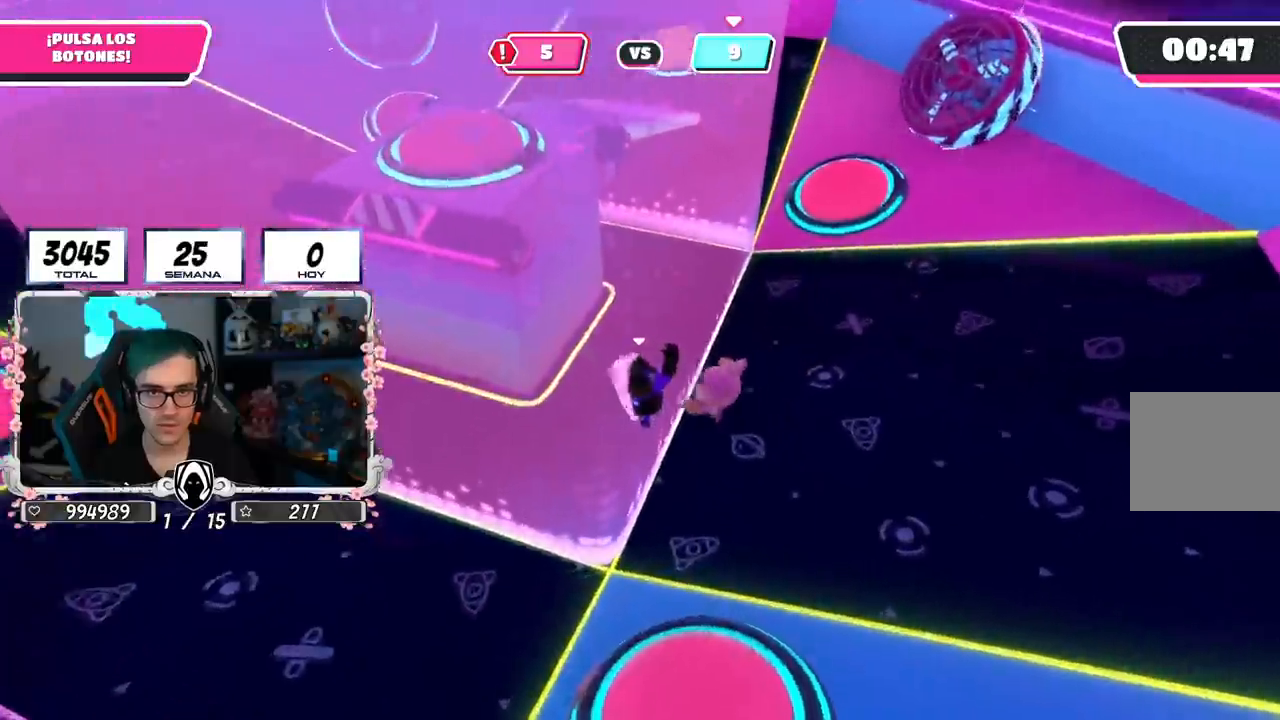
{"buttons": [], "left_stick": "up", "right_stick": "center", "events": []}
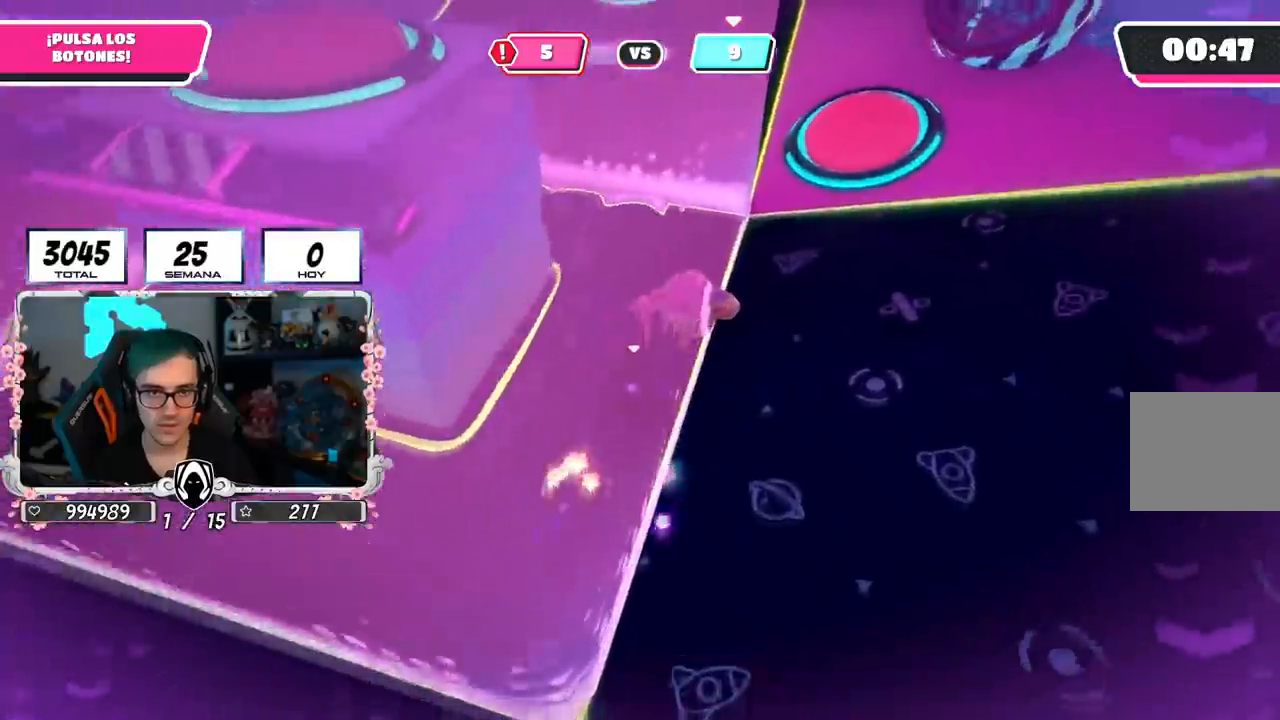
{"buttons": [], "left_stick": "up", "right_stick": "up", "events": [[334, "right_stick", "up"]]}
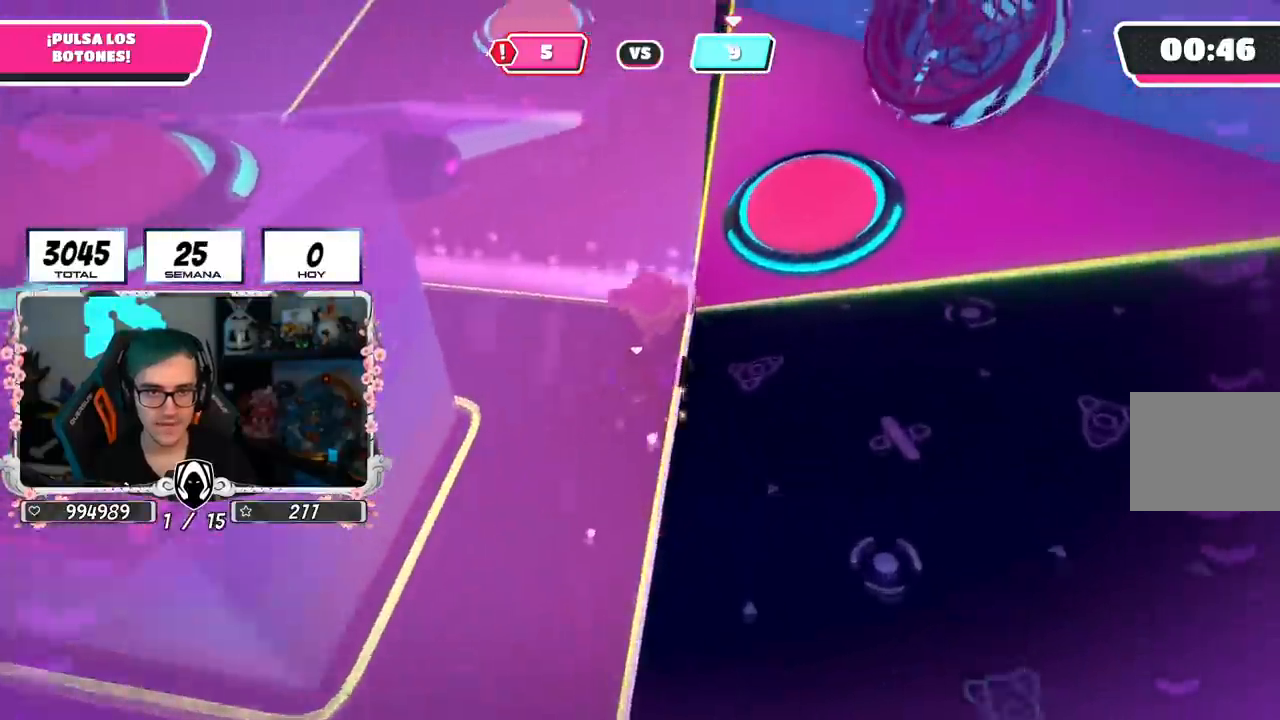
{"buttons": [], "left_stick": "up", "right_stick": "up", "events": []}
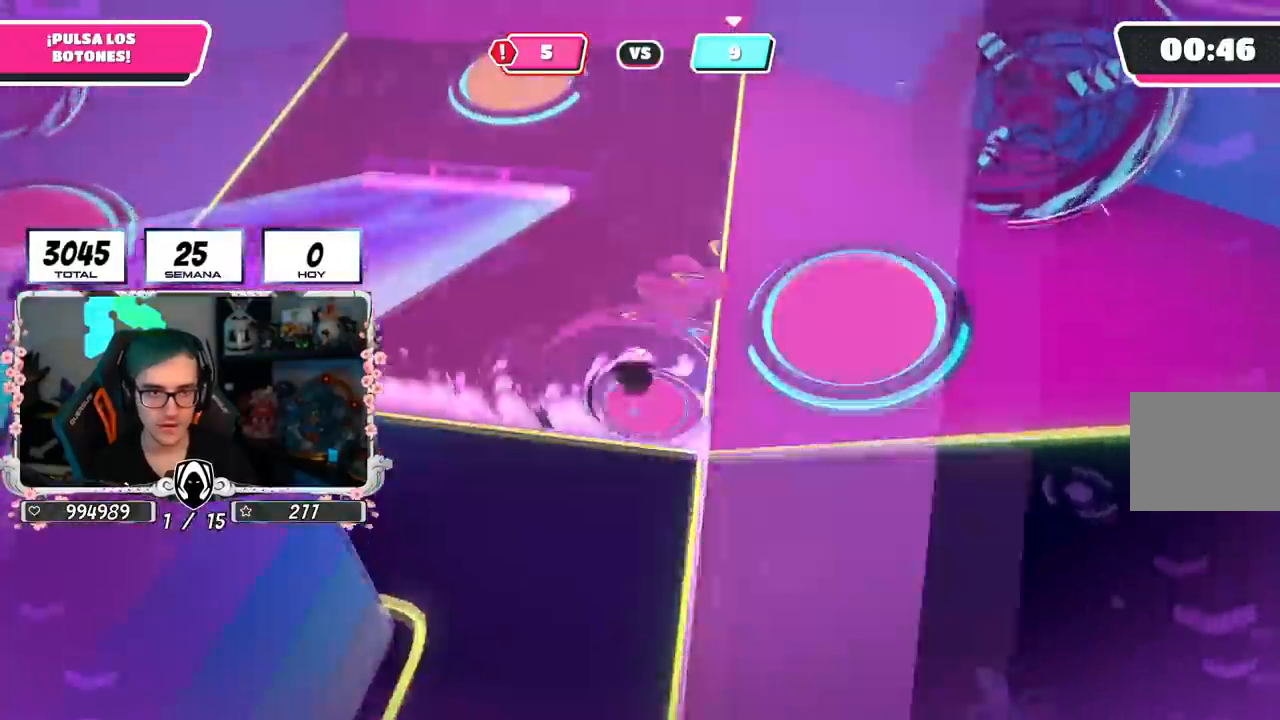
{"buttons": ["R2"], "left_stick": "up", "right_stick": "up-left", "events": [[67, "right_stick", "center"], [417, "right_stick", "up-left"], [450, "R2", "down"]]}